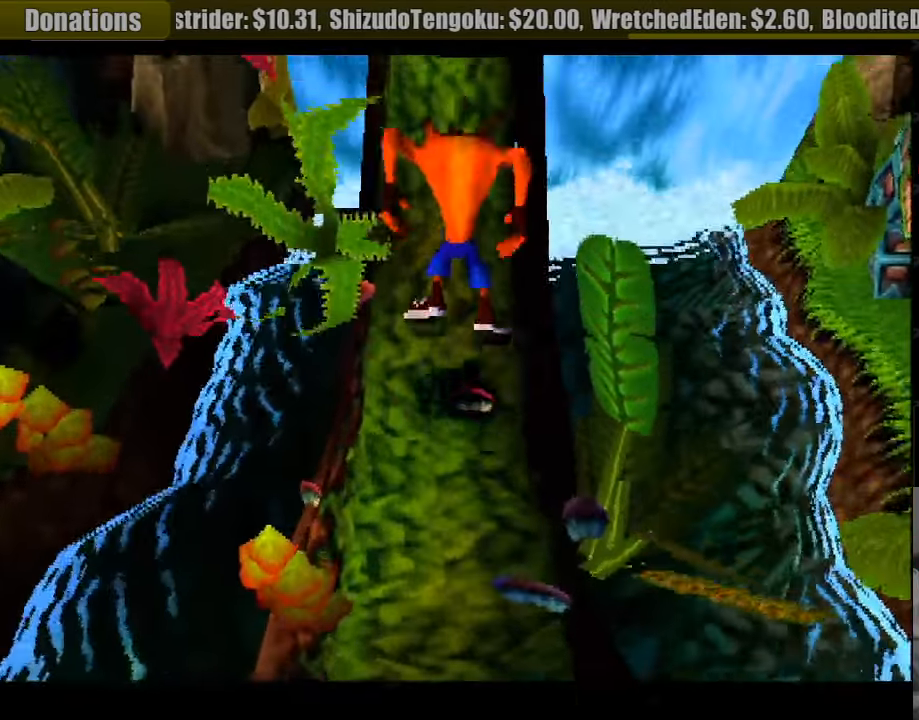
Gameplay with a controller (PlayStation layout); each line is a JSON object with the inputs held at the frame after it. "events" lists button and stick changes between this image and that frame as [ms after this image, input, new state], when the widget could be followed in between. Not read: L3 R3.
{"buttons": ["DPAD_UP"], "events": [[67, "CROSS", "down"], [333, "CROSS", "up"]]}
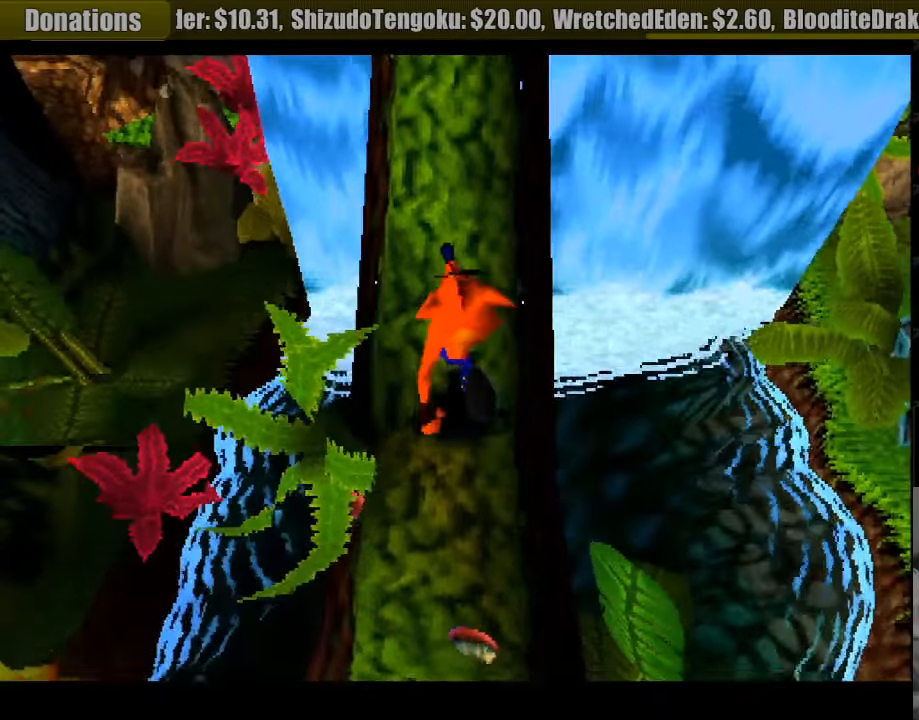
{"buttons": ["DPAD_UP"], "events": [[33, "CROSS", "down"], [400, "CROSS", "up"]]}
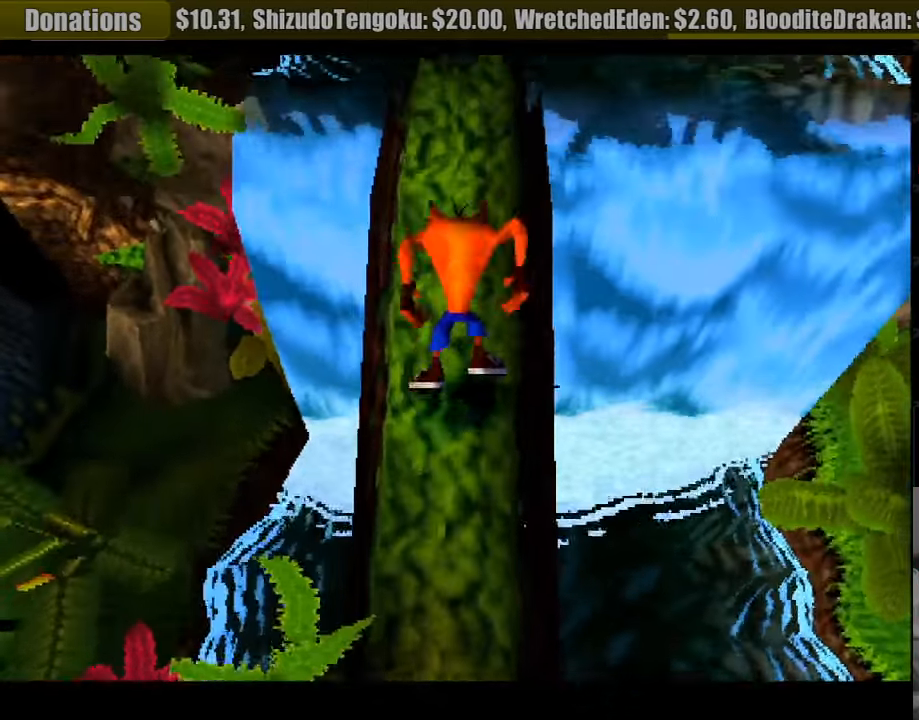
{"buttons": ["DPAD_UP"], "events": [[183, "CROSS", "down"], [500, "CROSS", "up"]]}
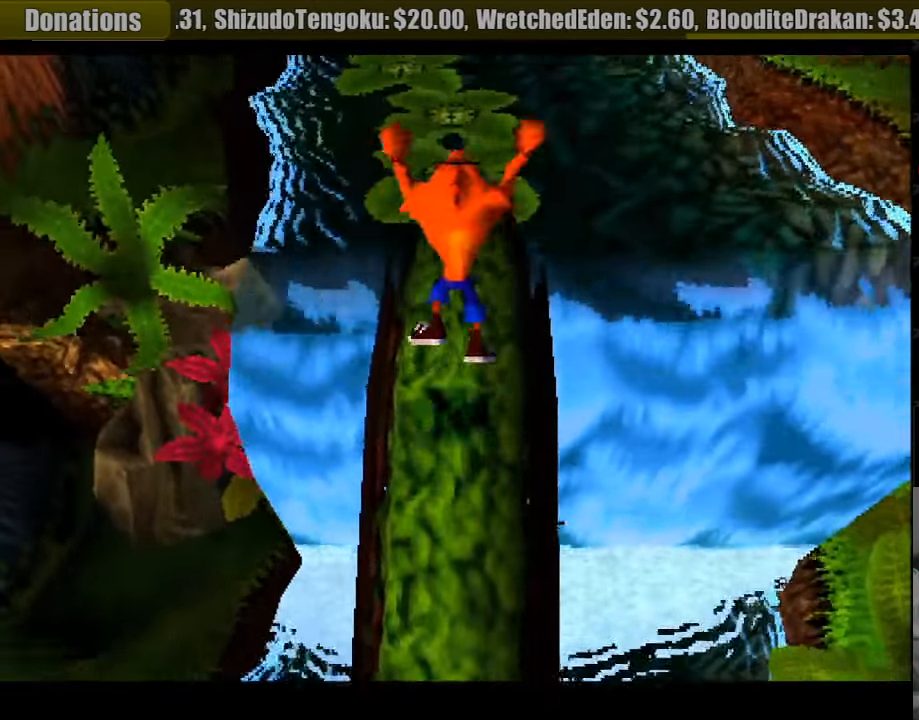
{"buttons": ["DPAD_UP"], "events": [[317, "CROSS", "down"], [483, "CROSS", "up"]]}
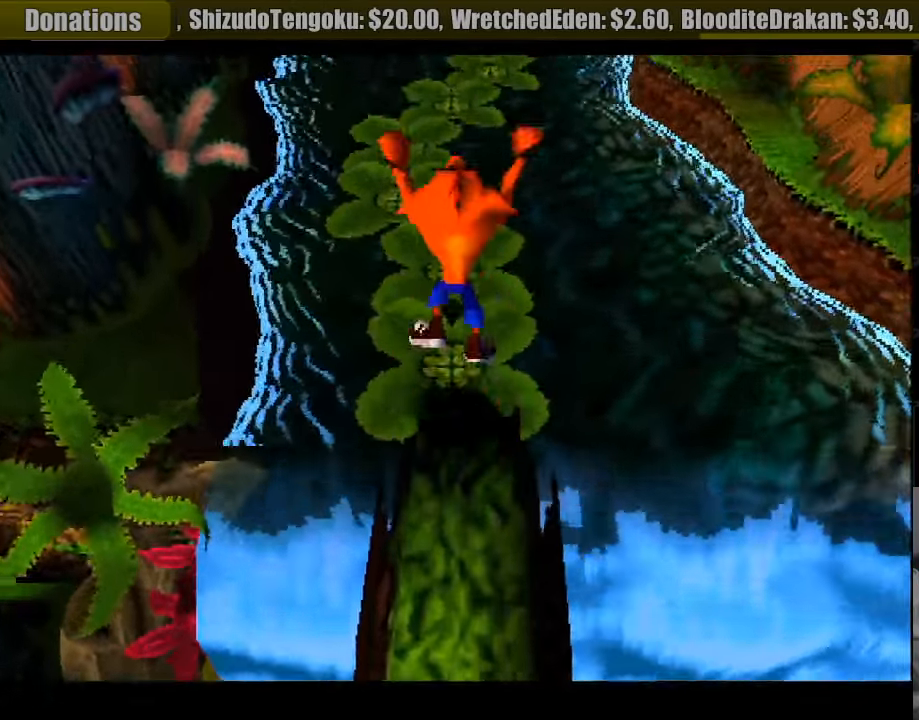
{"buttons": ["DPAD_UP"], "events": [[233, "DPAD_LEFT", "down"], [350, "DPAD_LEFT", "up"]]}
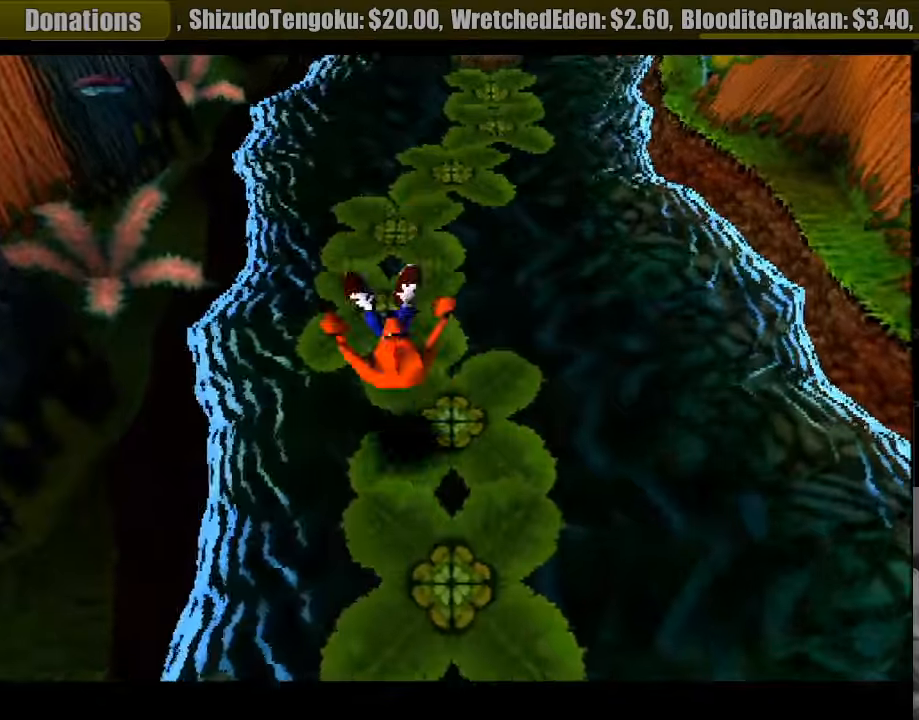
{"buttons": ["DPAD_UP"], "events": [[117, "START", "down"], [150, "START", "up"]]}
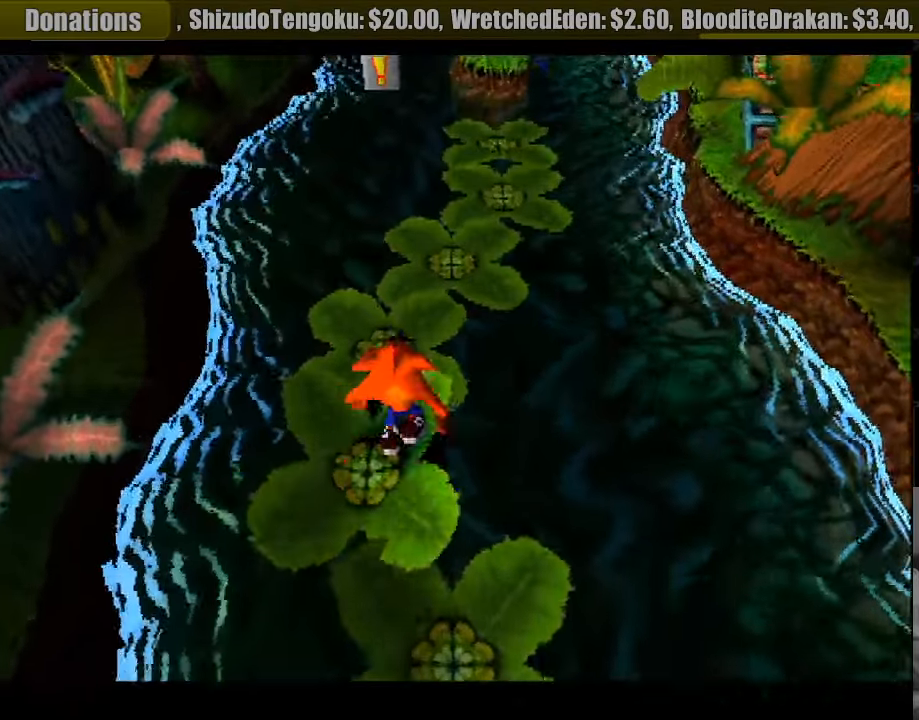
{"buttons": ["DPAD_UP"], "events": [[200, "DPAD_RIGHT", "down"], [300, "DPAD_RIGHT", "up"]]}
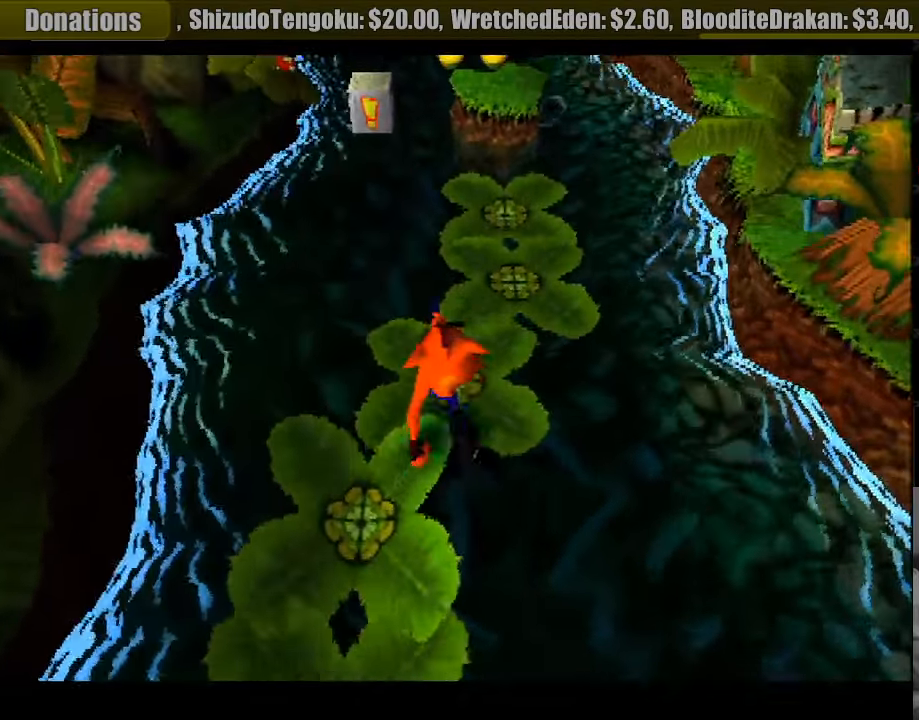
{"buttons": ["DPAD_UP"], "events": [[83, "DPAD_RIGHT", "down"], [200, "DPAD_RIGHT", "up"], [367, "DPAD_RIGHT", "down"], [450, "DPAD_RIGHT", "up"]]}
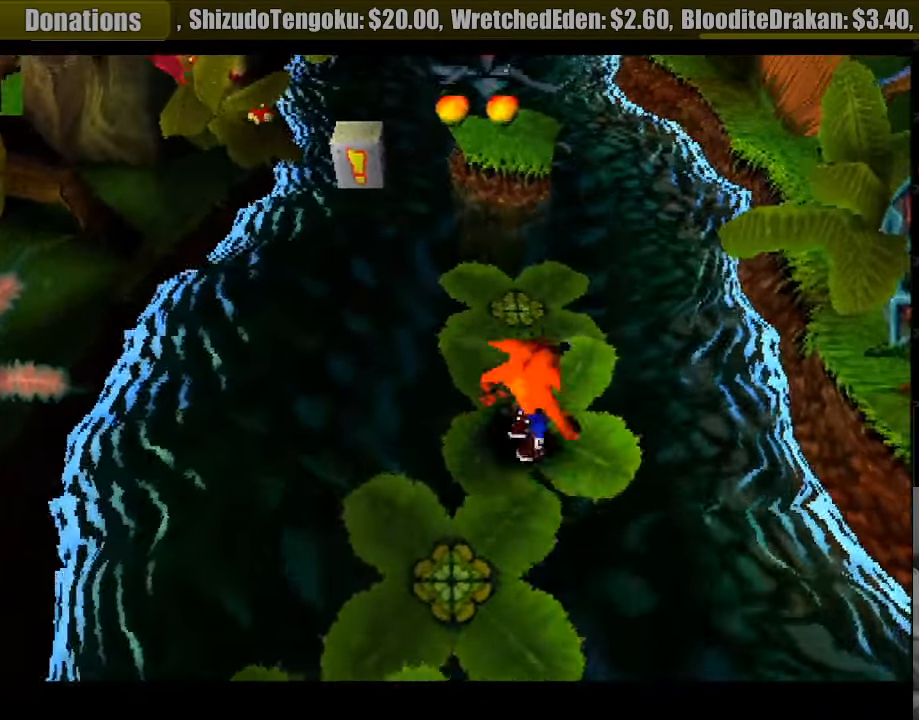
{"buttons": ["DPAD_UP"], "events": [[50, "DPAD_UP", "up"], [233, "DPAD_UP", "down"]]}
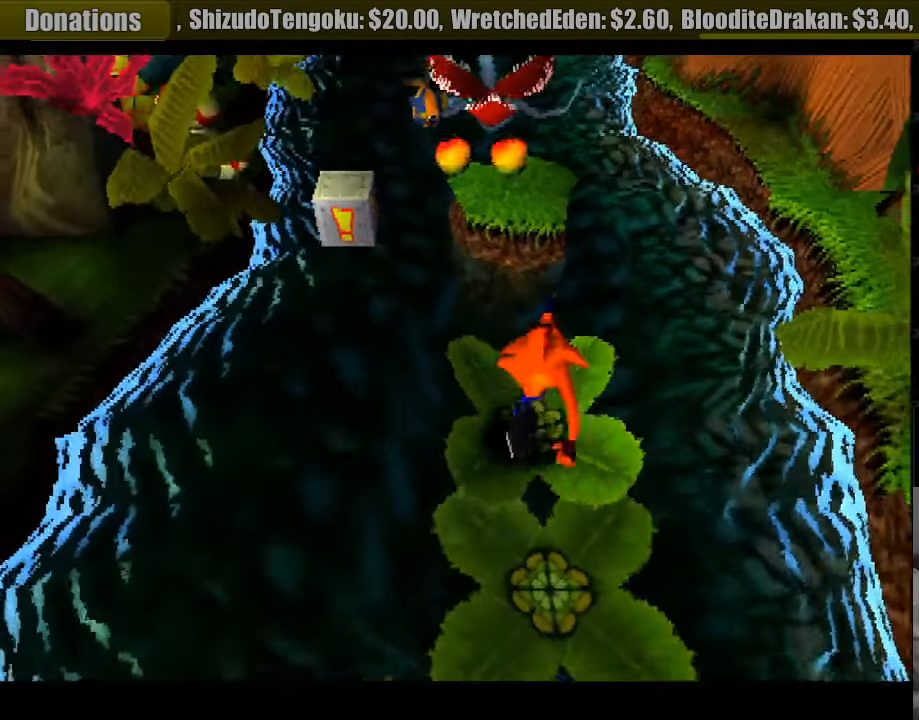
{"buttons": ["CROSS", "DPAD_UP"], "events": [[167, "CROSS", "down"]]}
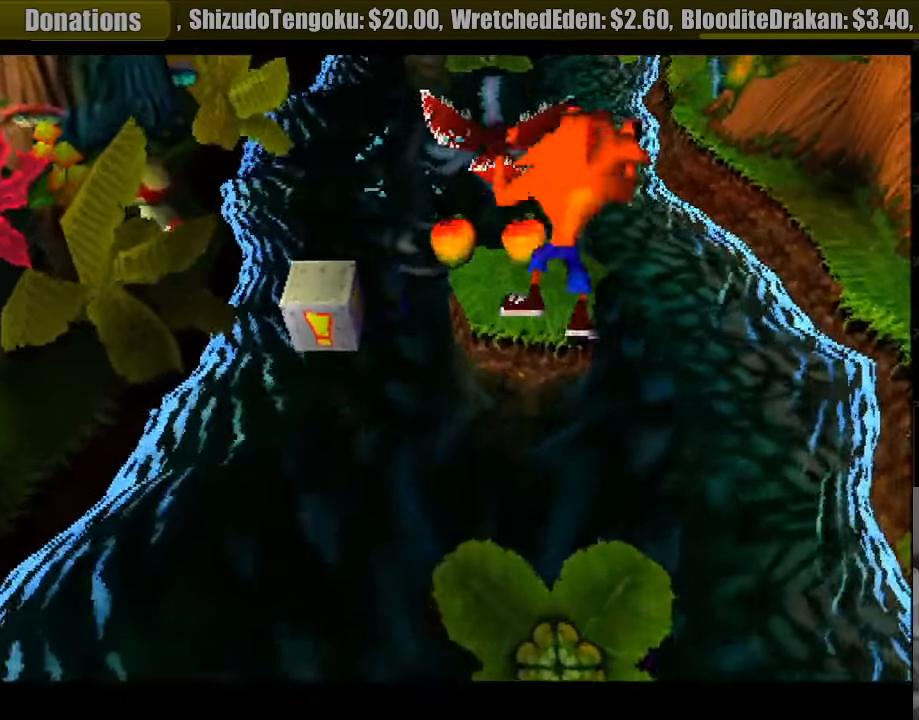
{"buttons": [], "events": [[217, "CROSS", "up"], [233, "CROSS", "down"], [283, "CROSS", "up"], [400, "DPAD_UP", "up"]]}
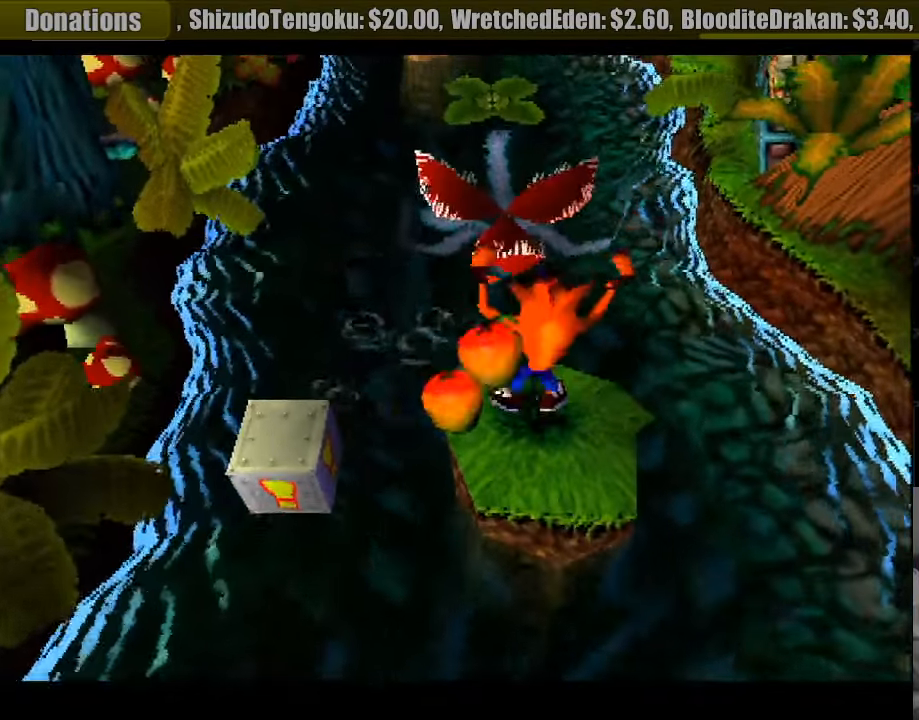
{"buttons": [], "events": []}
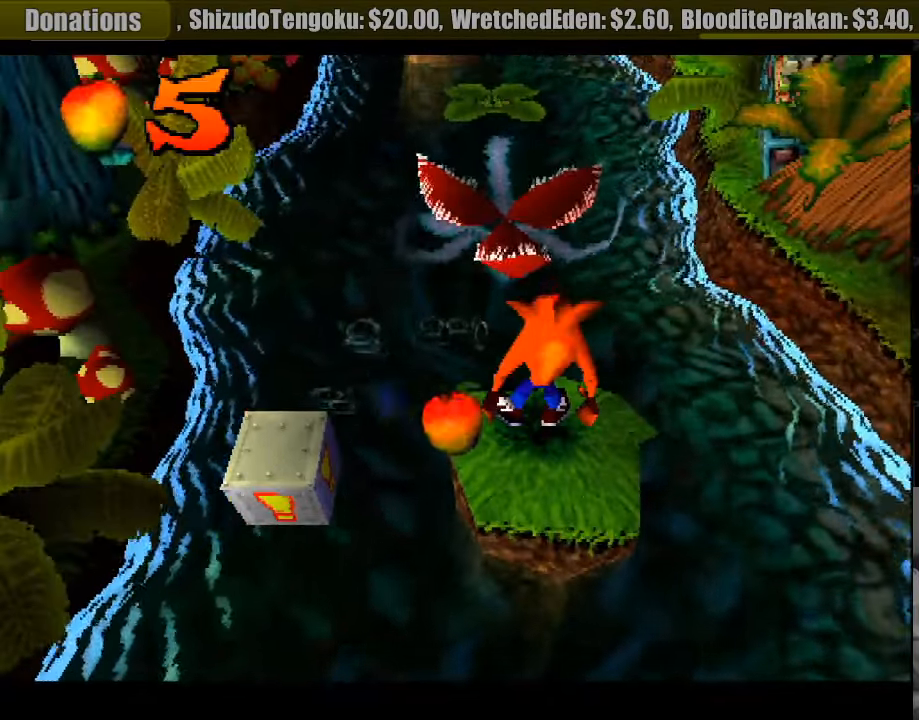
{"buttons": [], "events": []}
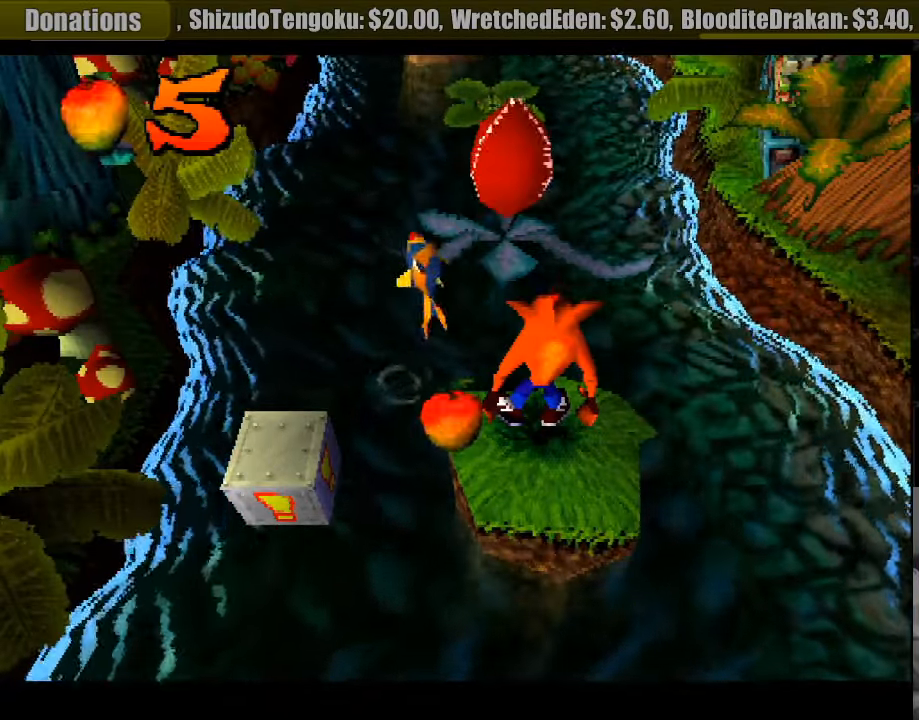
{"buttons": ["DPAD_UP"], "events": [[350, "DPAD_UP", "down"]]}
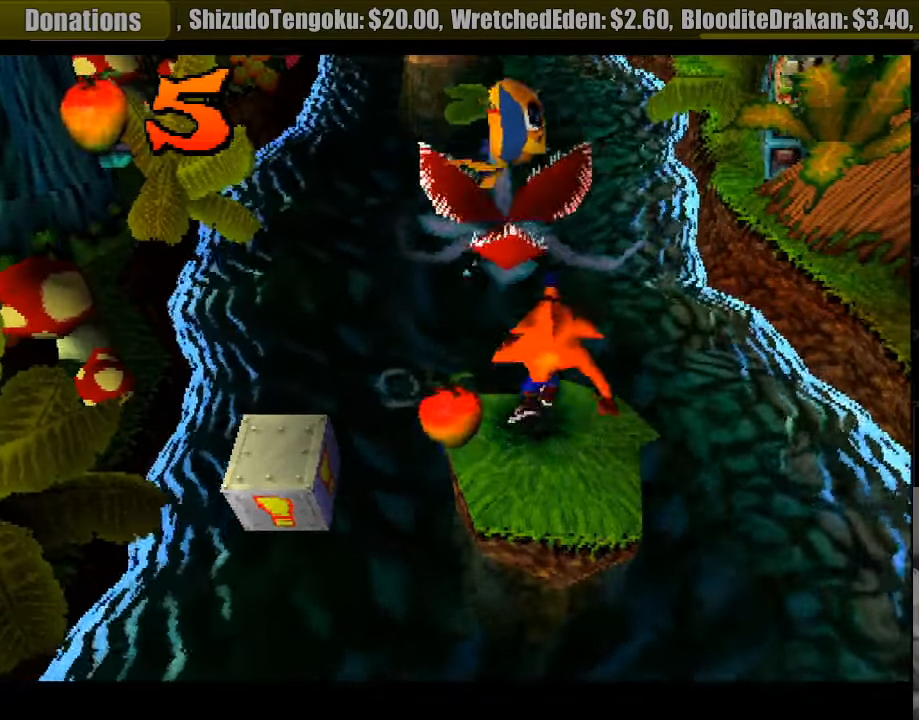
{"buttons": ["CROSS", "DPAD_UP", "DPAD_RIGHT"], "events": [[17, "CROSS", "down"], [33, "DPAD_LEFT", "down"], [150, "DPAD_LEFT", "up"], [500, "DPAD_RIGHT", "down"]]}
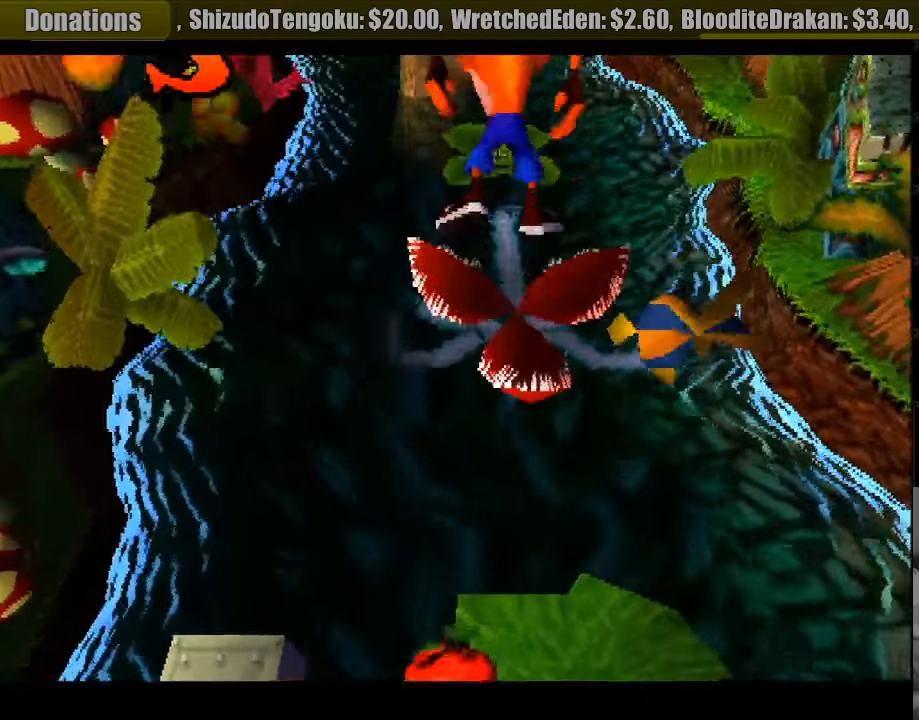
{"buttons": ["DPAD_UP"], "events": [[134, "DPAD_RIGHT", "up"], [150, "CROSS", "up"]]}
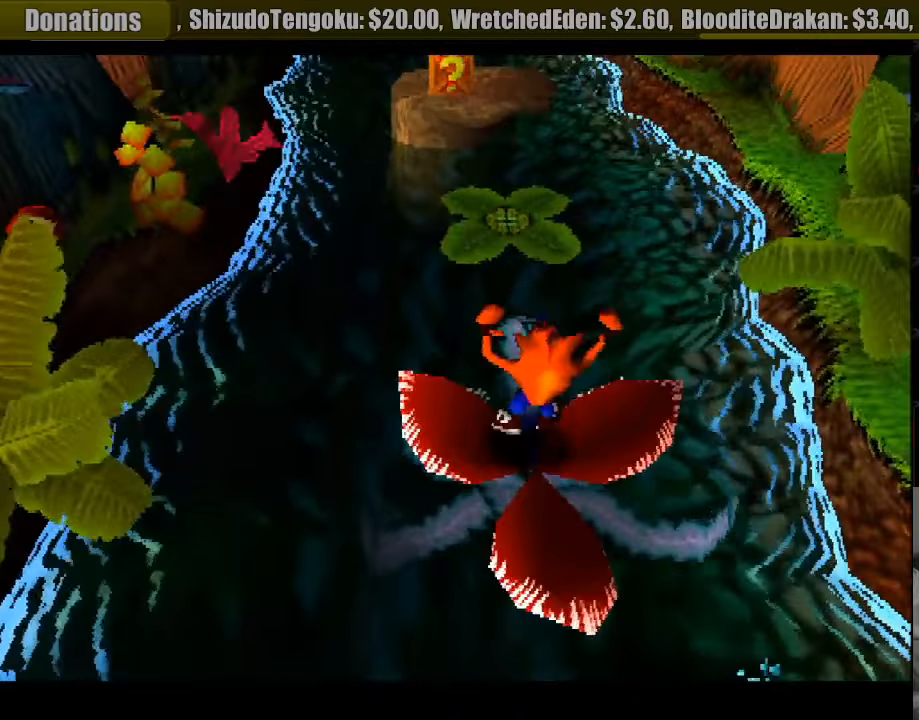
{"buttons": ["DPAD_UP"], "events": [[50, "CROSS", "down"], [483, "CROSS", "up"]]}
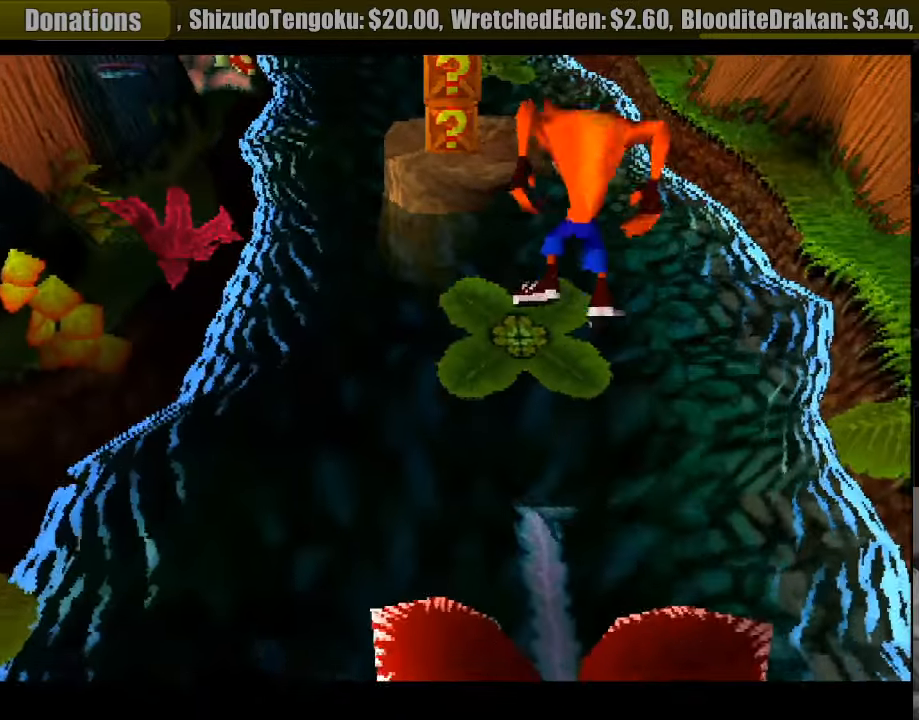
{"buttons": ["CROSS", "DPAD_UP", "DPAD_RIGHT"], "events": [[416, "CROSS", "down"], [500, "DPAD_RIGHT", "down"]]}
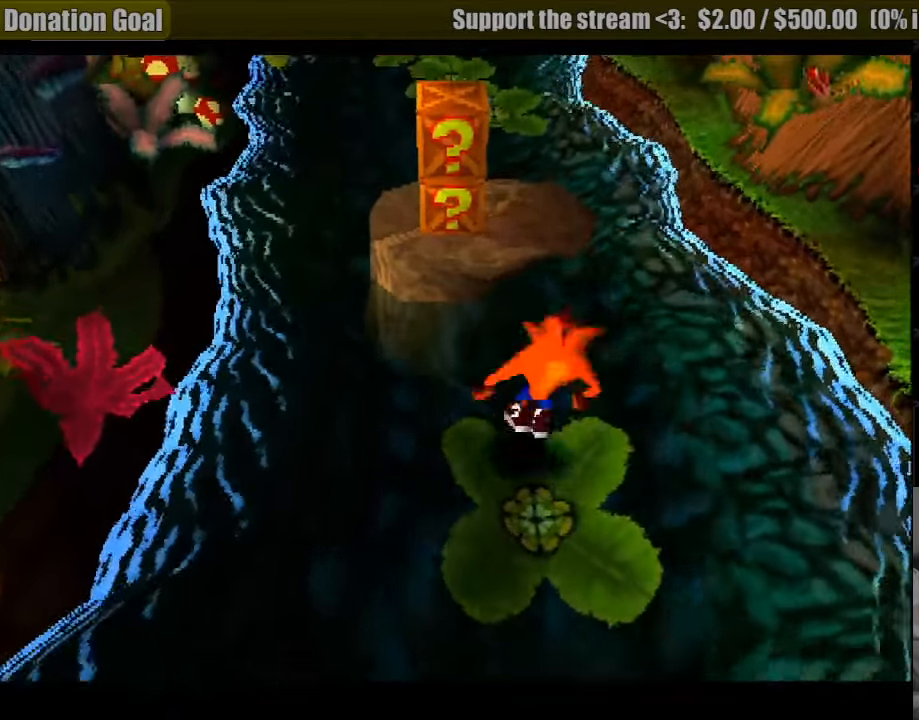
{"buttons": ["DPAD_UP"], "events": [[83, "DPAD_RIGHT", "up"], [450, "CROSS", "up"]]}
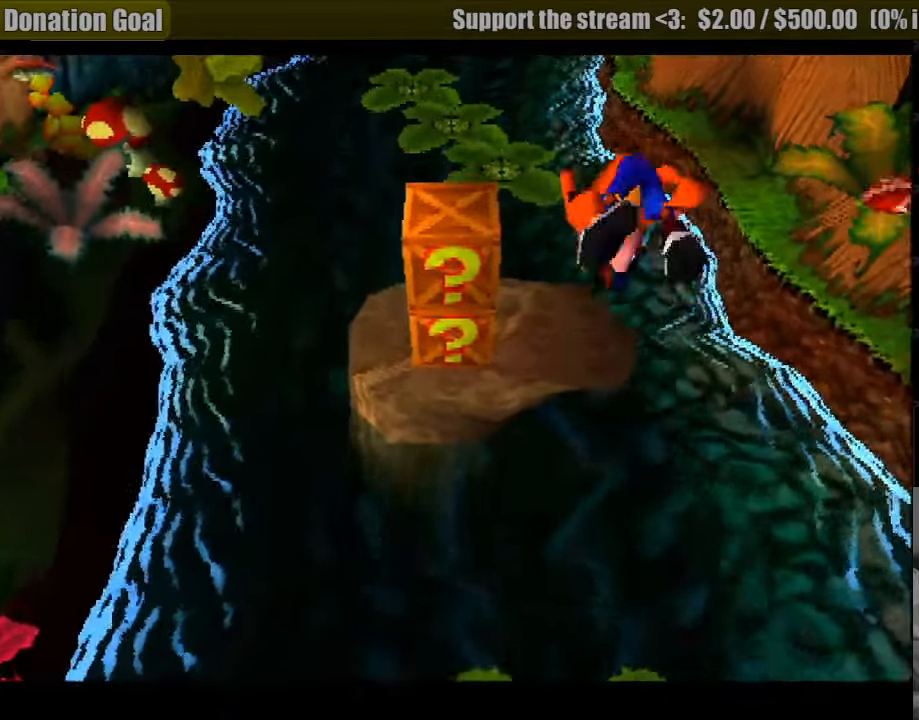
{"buttons": ["CROSS", "DPAD_UP"], "events": [[300, "CROSS", "down"]]}
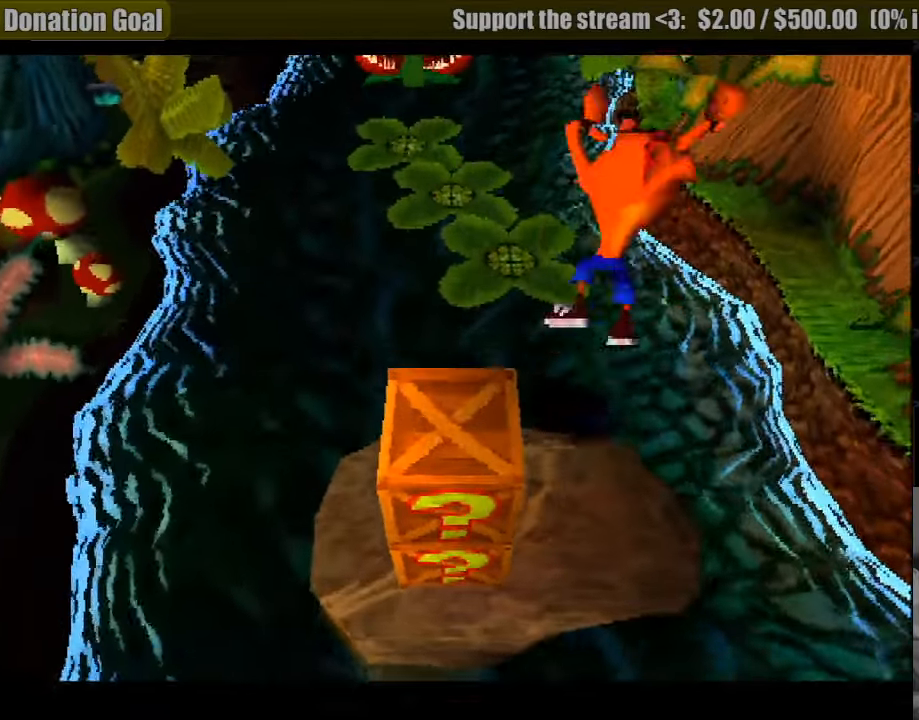
{"buttons": ["DPAD_UP"], "events": [[416, "CROSS", "up"]]}
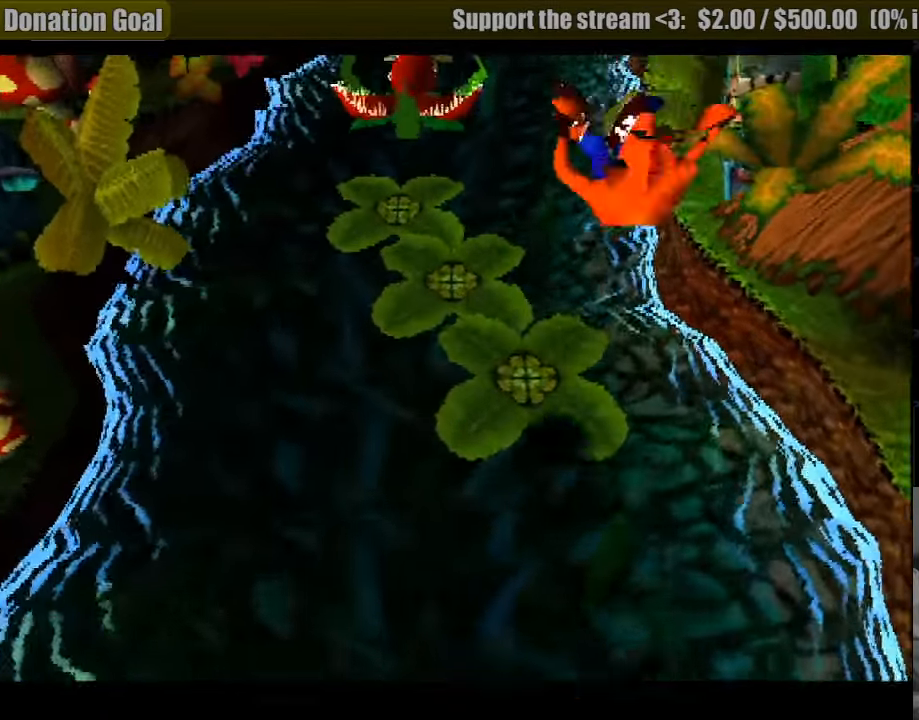
{"buttons": ["DPAD_UP", "DPAD_LEFT"], "events": [[83, "DPAD_LEFT", "down"], [316, "DPAD_LEFT", "up"], [500, "DPAD_LEFT", "down"]]}
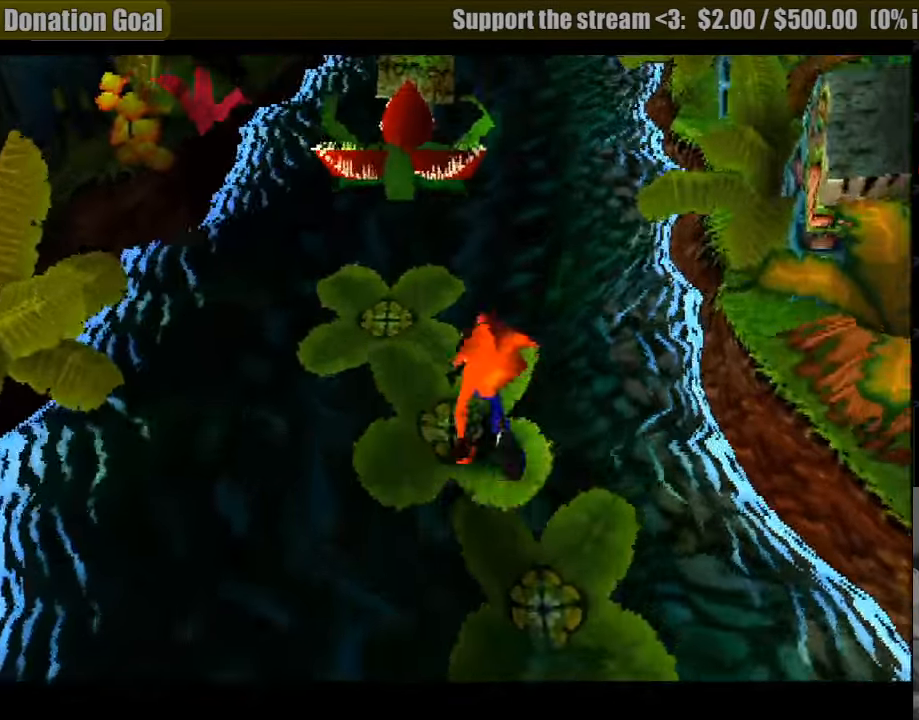
{"buttons": ["DPAD_UP"], "events": [[200, "DPAD_LEFT", "up"]]}
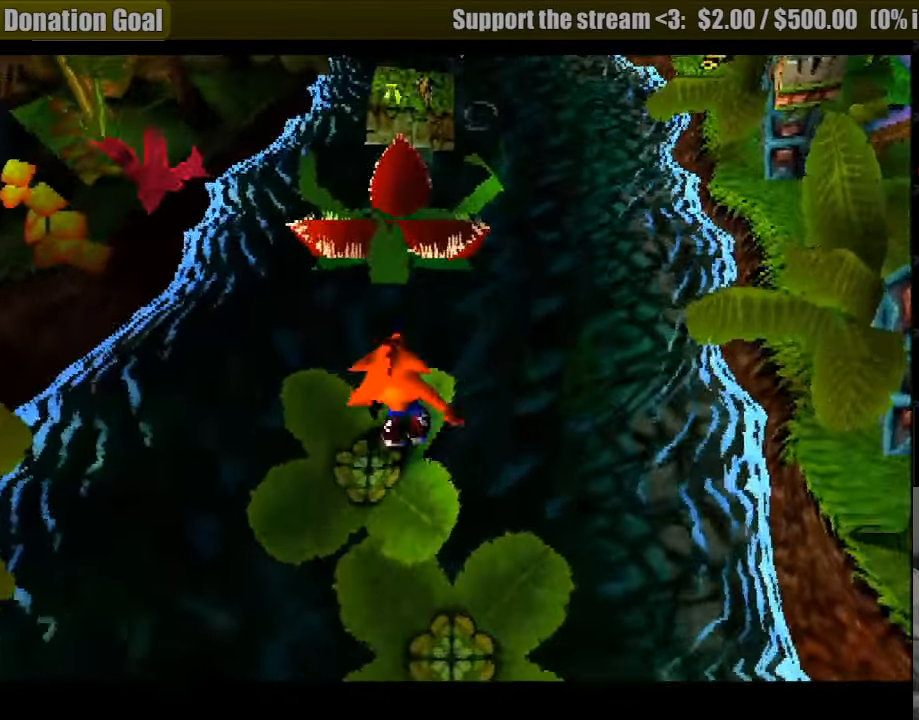
{"buttons": ["DPAD_UP"], "events": [[16, "CROSS", "down"], [316, "CIRCLE", "down"], [333, "CIRCLE", "up"], [383, "CROSS", "up"]]}
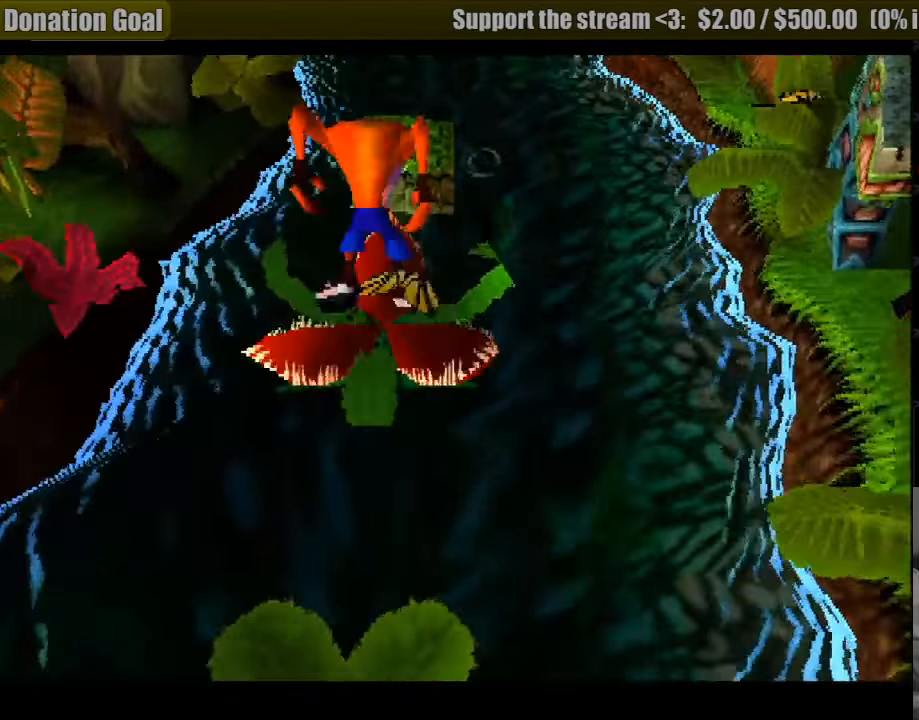
{"buttons": ["CROSS", "DPAD_UP"], "events": [[350, "CROSS", "down"]]}
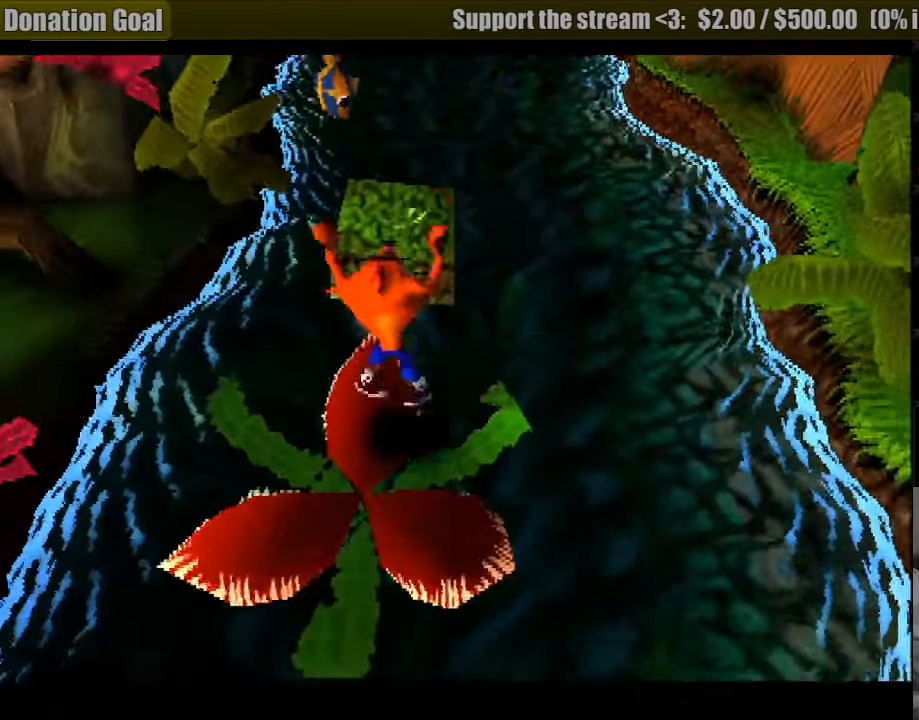
{"buttons": ["DPAD_UP"], "events": [[450, "CROSS", "up"]]}
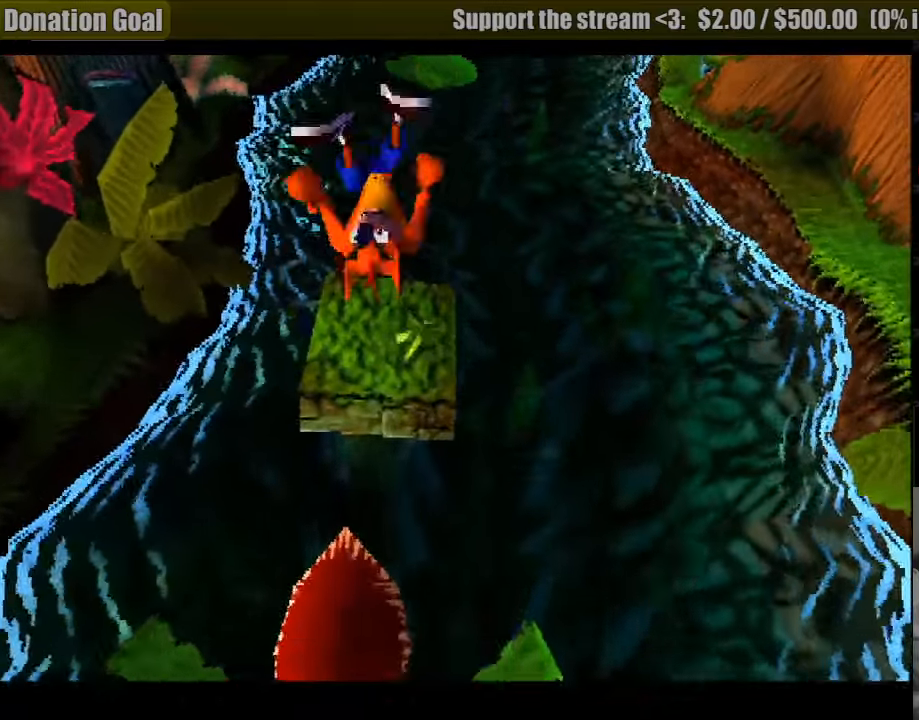
{"buttons": [], "events": [[33, "DPAD_UP", "up"]]}
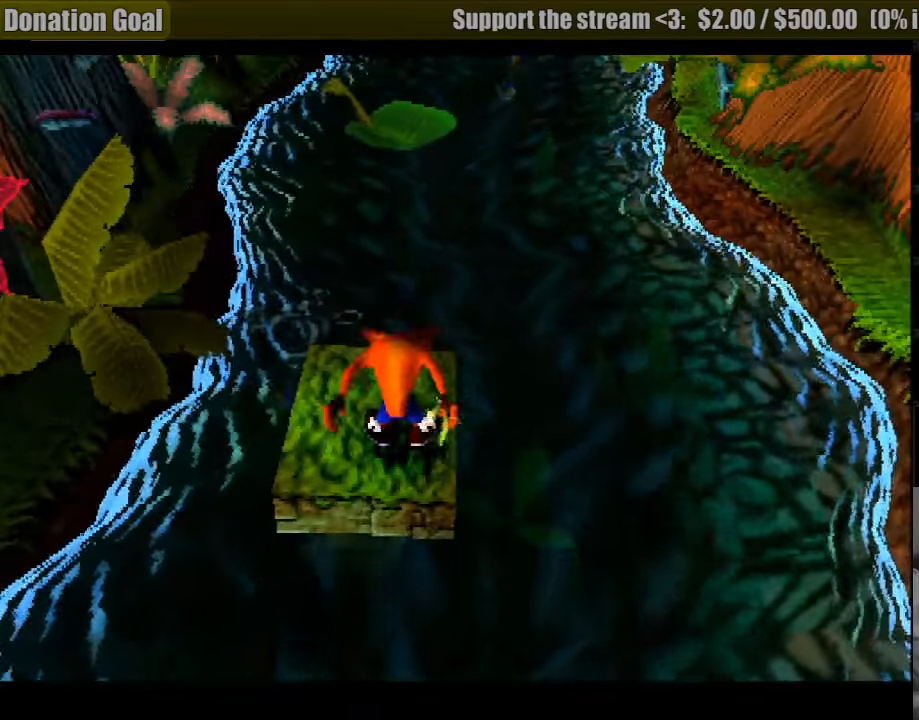
{"buttons": [], "events": [[167, "DPAD_LEFT", "down"], [200, "DPAD_UP", "down"], [267, "DPAD_LEFT", "up"], [300, "DPAD_UP", "up"]]}